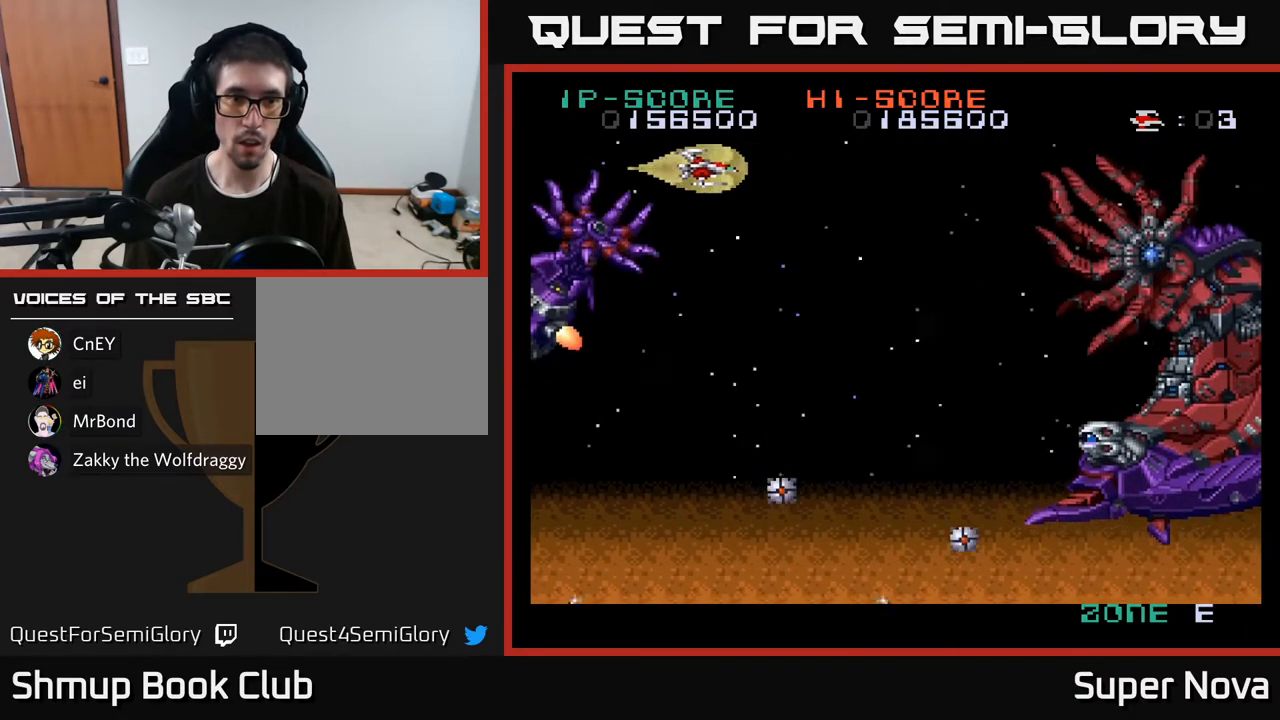
Gameplay with a controller (Xbox layout); each line is a JSON object with the inputs held at the frame after it. "events" lists button and stick changes between this image and that frame as [ms after this image, input, new state], when the widget could be followed in between. Not read: left_stick.
{"buttons": ["A", "DPAD_LEFT"], "right_stick": "center", "events": [[483, "DPAD_LEFT", "down"]]}
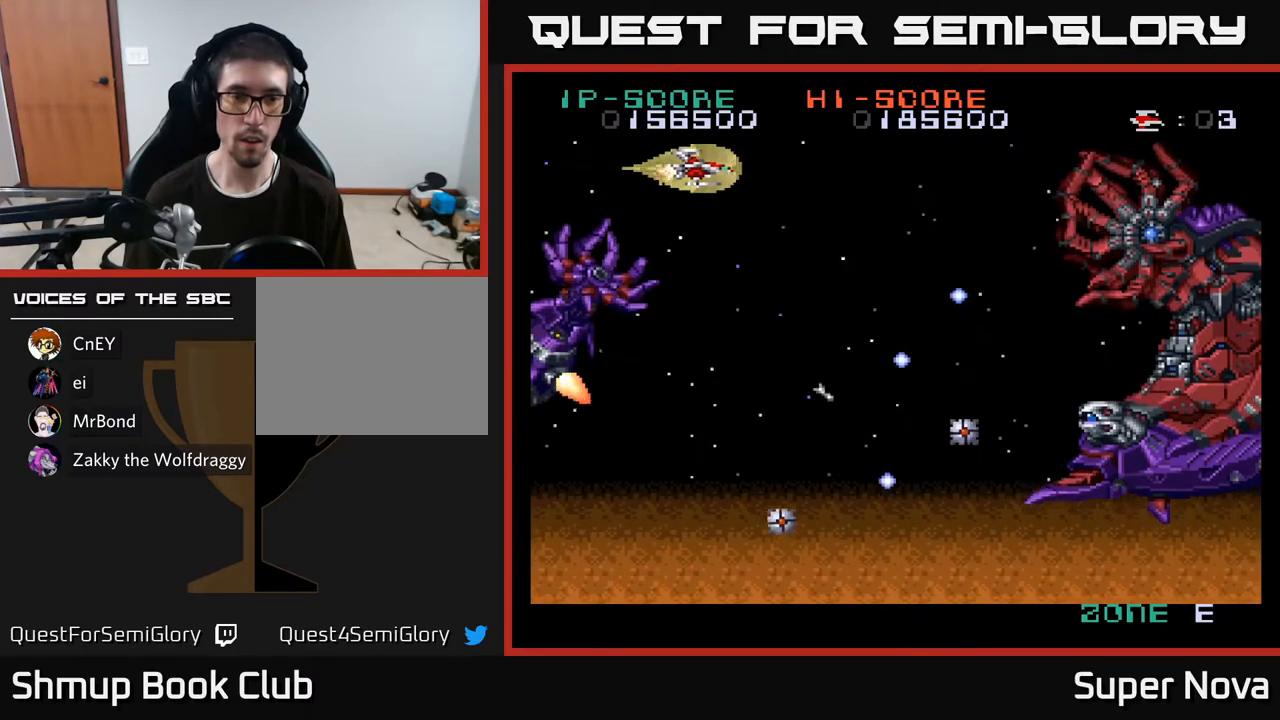
{"buttons": ["A"], "right_stick": "center", "events": [[83, "DPAD_LEFT", "up"]]}
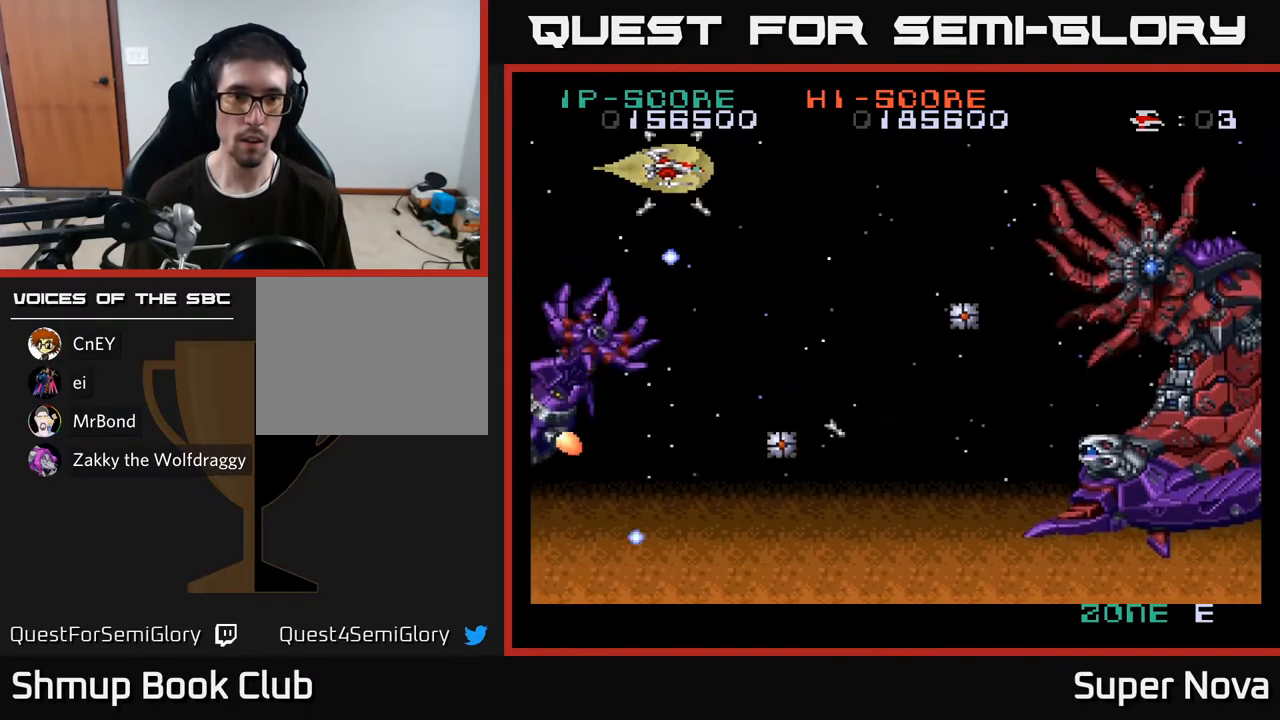
{"buttons": ["A"], "right_stick": "center", "events": []}
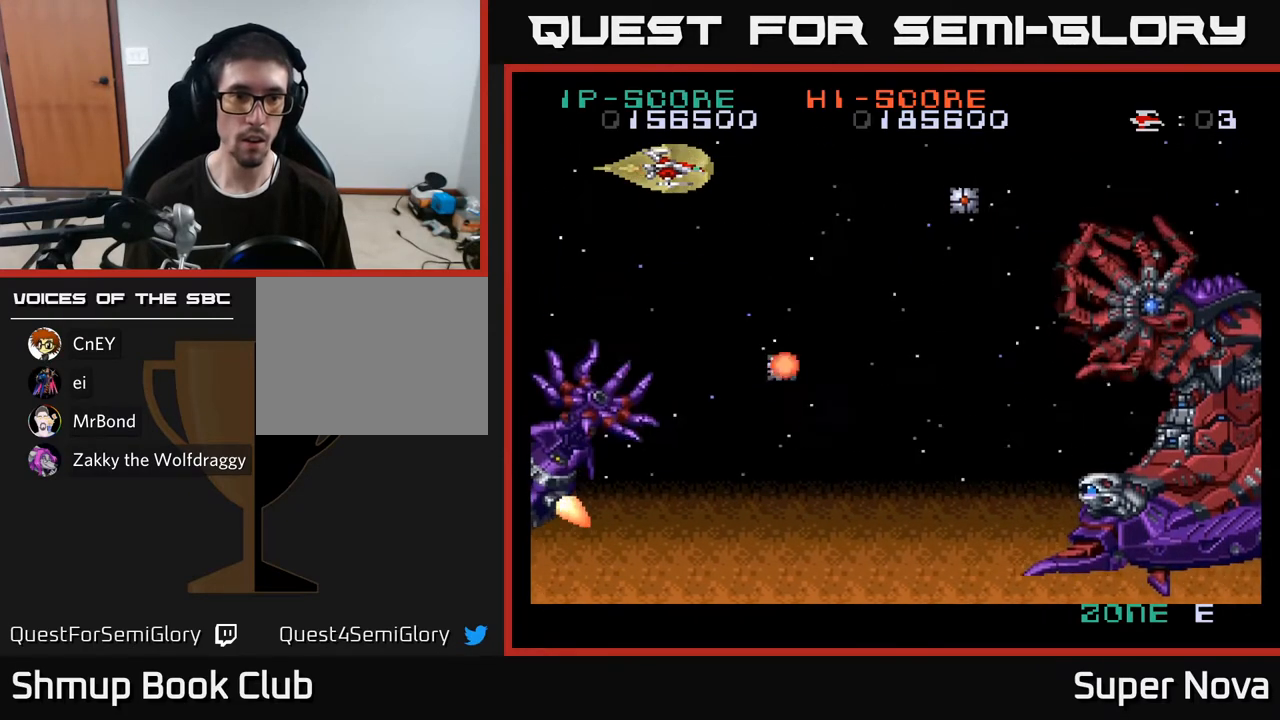
{"buttons": ["A"], "right_stick": "center", "events": [[200, "DPAD_RIGHT", "down"], [250, "DPAD_RIGHT", "up"]]}
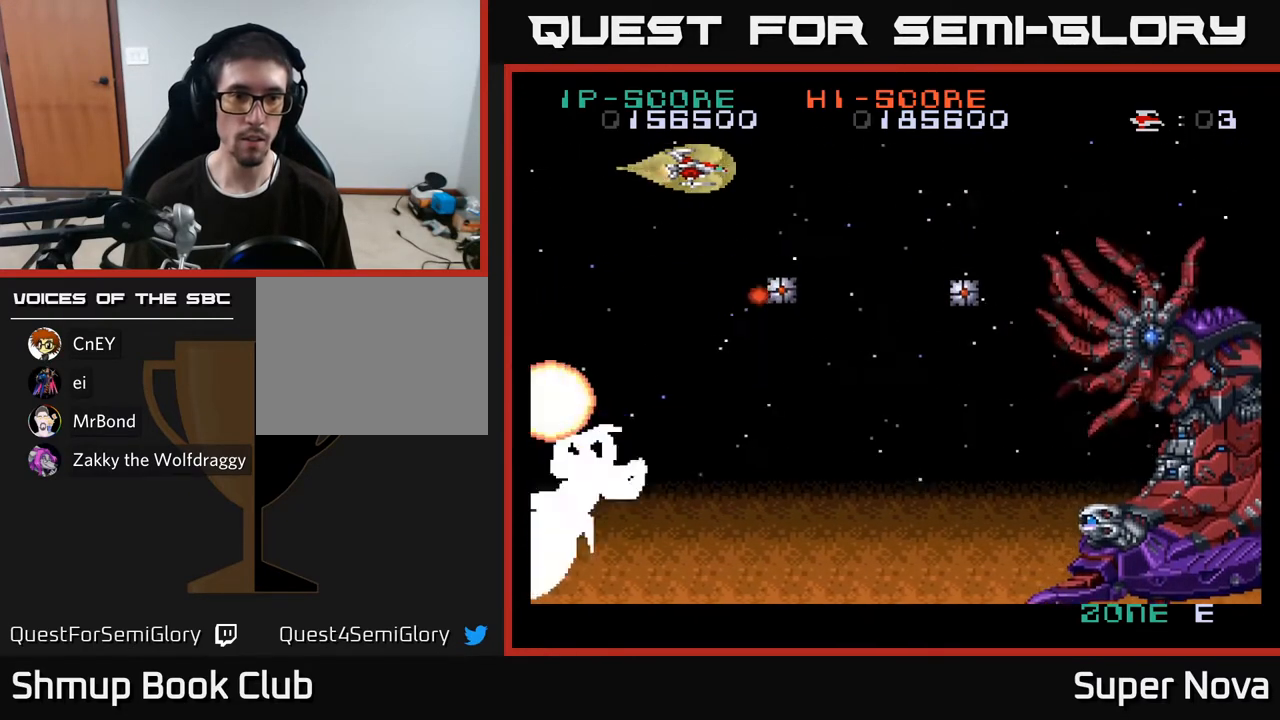
{"buttons": ["A"], "right_stick": "center", "events": [[50, "DPAD_DOWN", "down"], [200, "DPAD_LEFT", "down"], [217, "DPAD_DOWN", "up"], [367, "DPAD_LEFT", "up"]]}
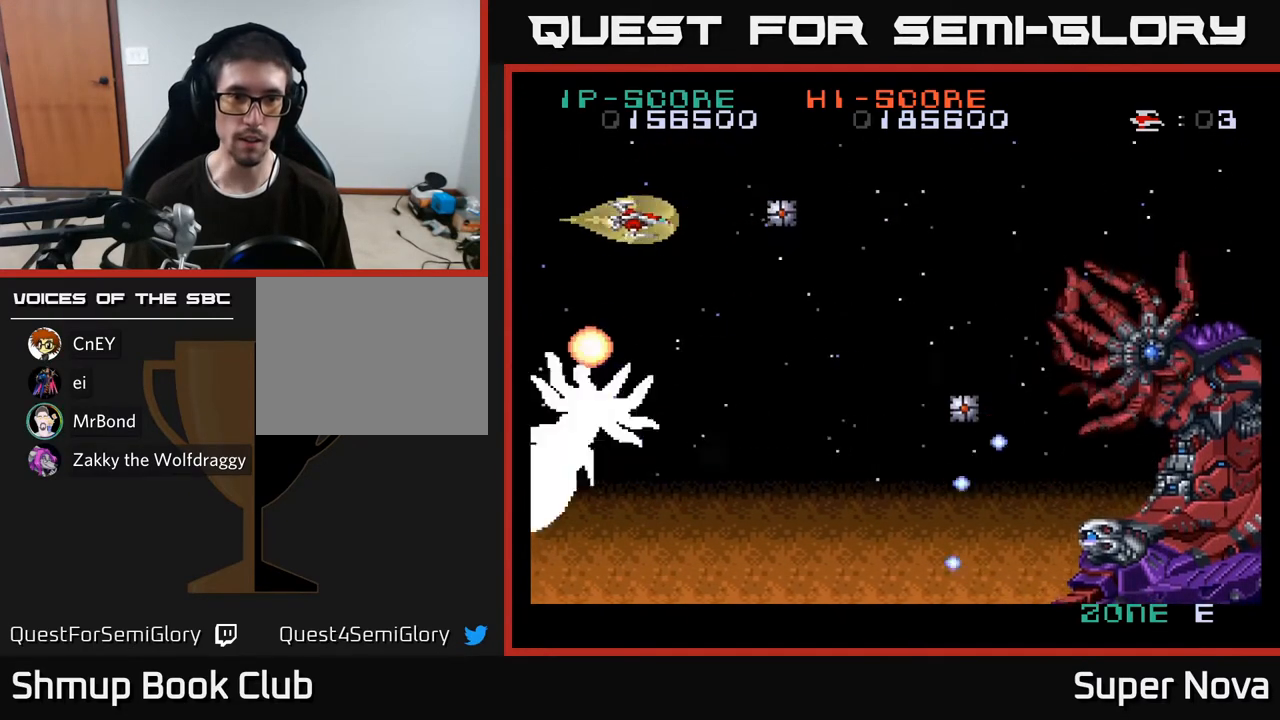
{"buttons": ["A"], "right_stick": "center", "events": [[67, "DPAD_UP", "down"], [150, "DPAD_UP", "up"]]}
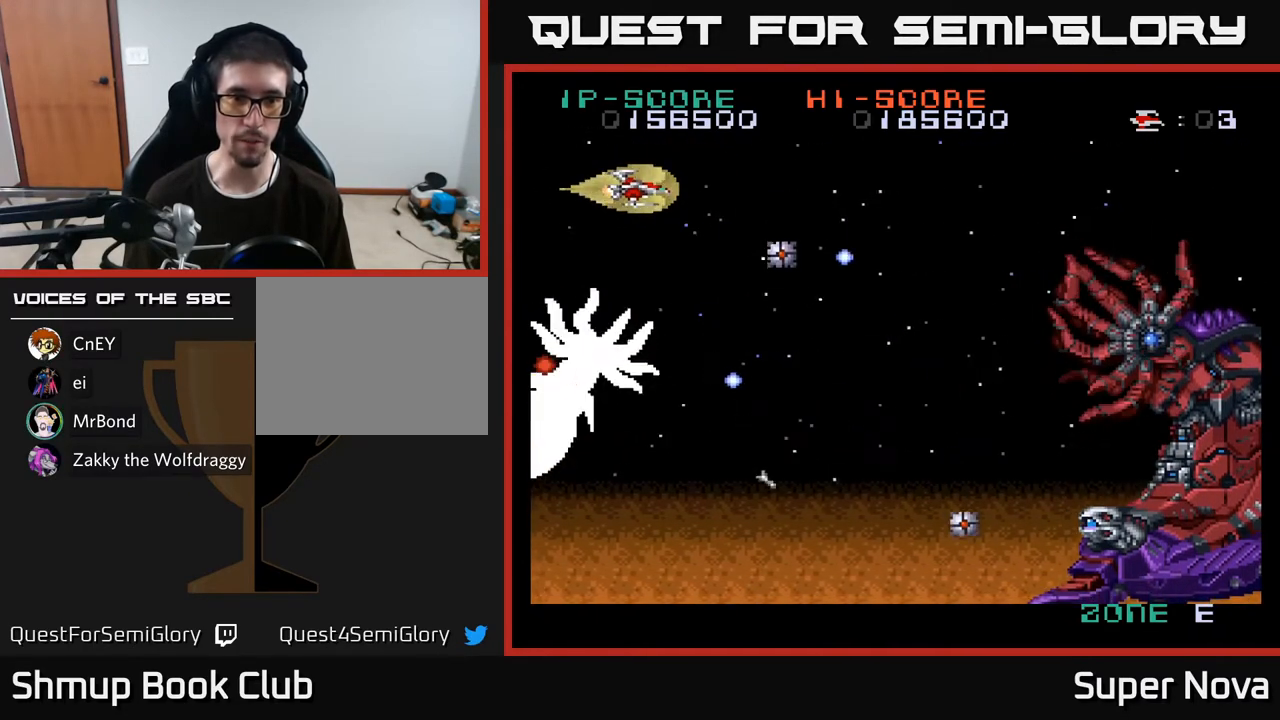
{"buttons": ["A"], "right_stick": "center", "events": [[17, "DPAD_RIGHT", "down"], [33, "DPAD_UP", "down"], [100, "DPAD_RIGHT", "up"], [150, "DPAD_UP", "up"]]}
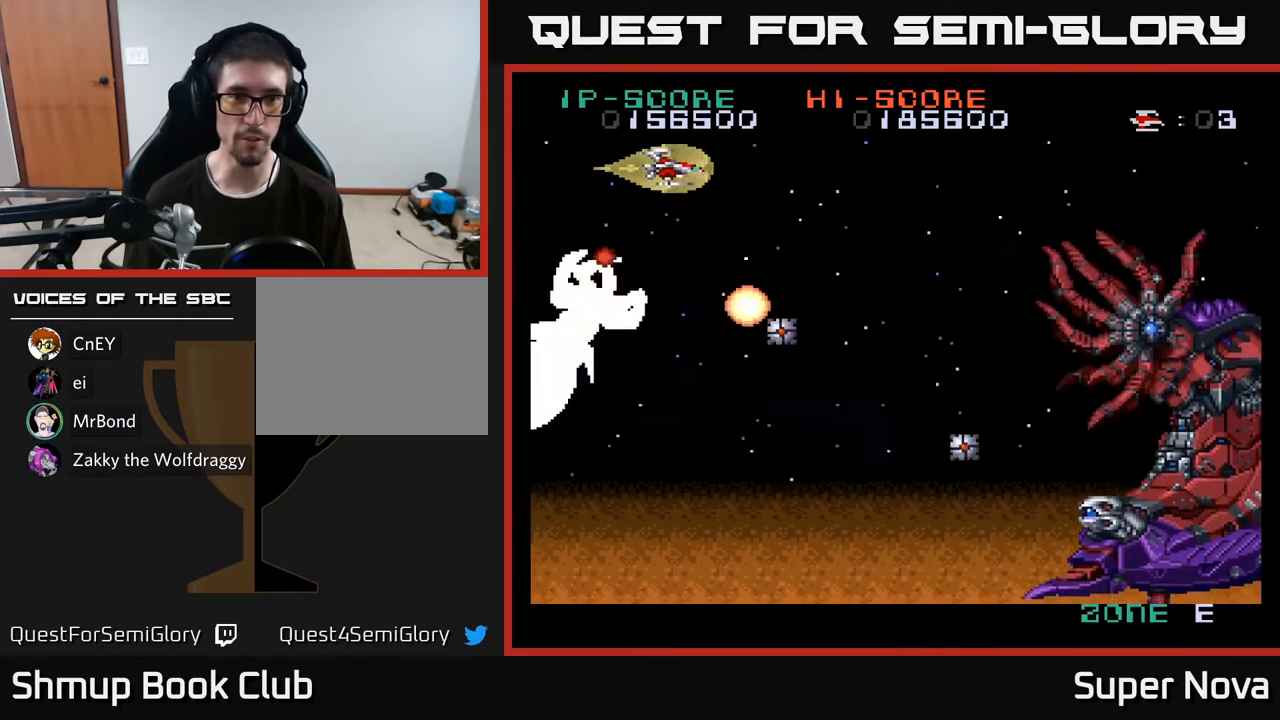
{"buttons": ["A"], "right_stick": "center", "events": [[67, "DPAD_RIGHT", "down"], [167, "DPAD_RIGHT", "up"]]}
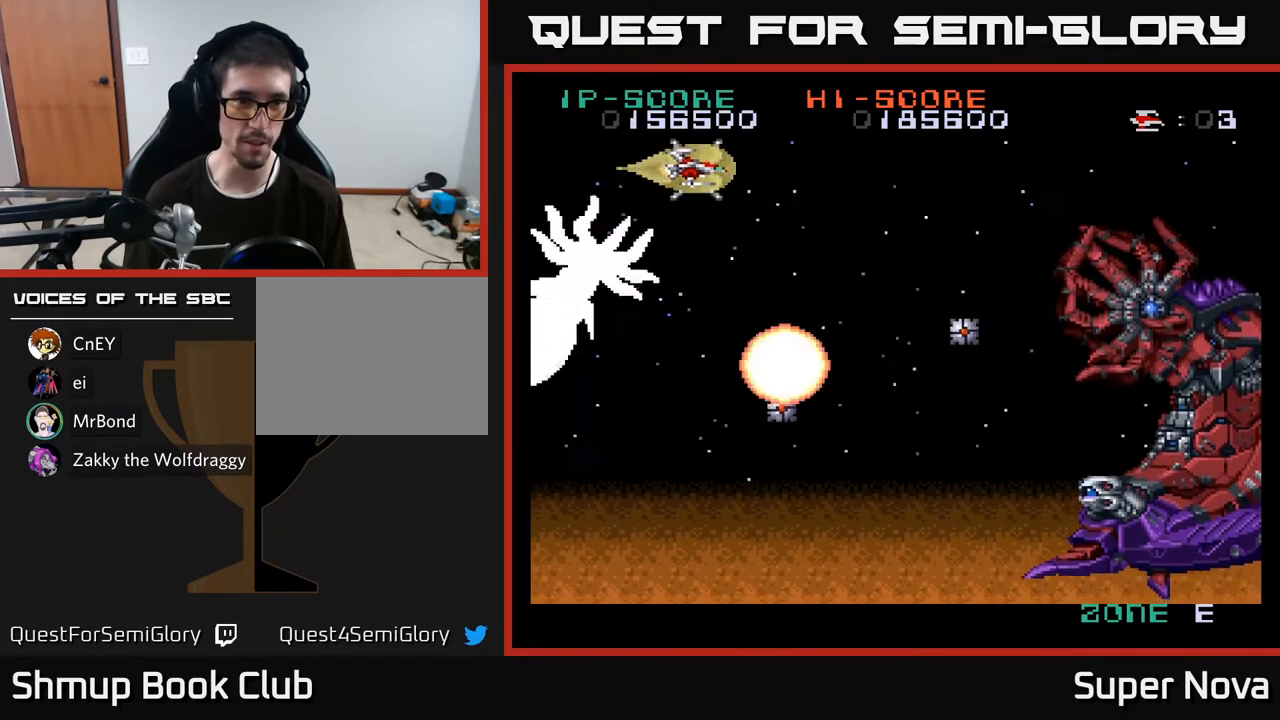
{"buttons": ["A"], "right_stick": "center", "events": [[33, "DPAD_RIGHT", "down"], [100, "DPAD_RIGHT", "up"], [300, "DPAD_RIGHT", "down"], [417, "DPAD_RIGHT", "up"]]}
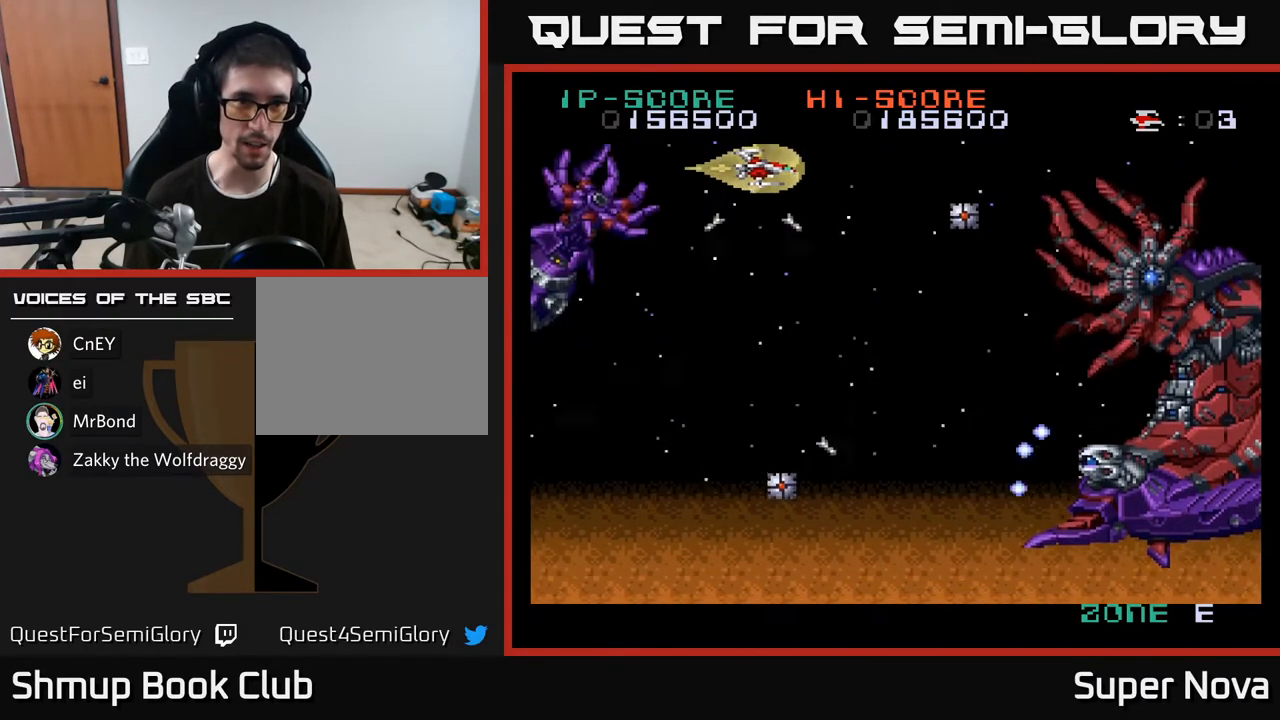
{"buttons": ["A"], "right_stick": "center", "events": []}
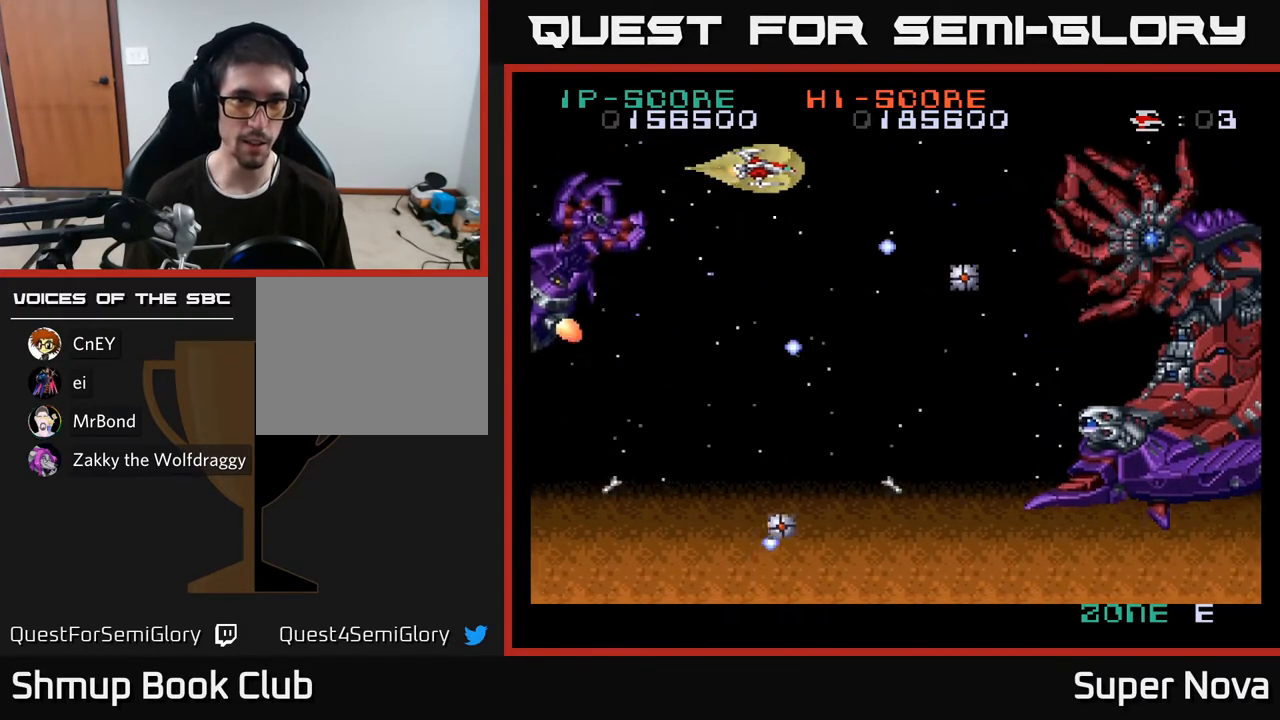
{"buttons": ["A", "DPAD_DOWN"], "right_stick": "center", "events": [[33, "DPAD_LEFT", "down"], [167, "DPAD_LEFT", "up"], [417, "DPAD_DOWN", "down"]]}
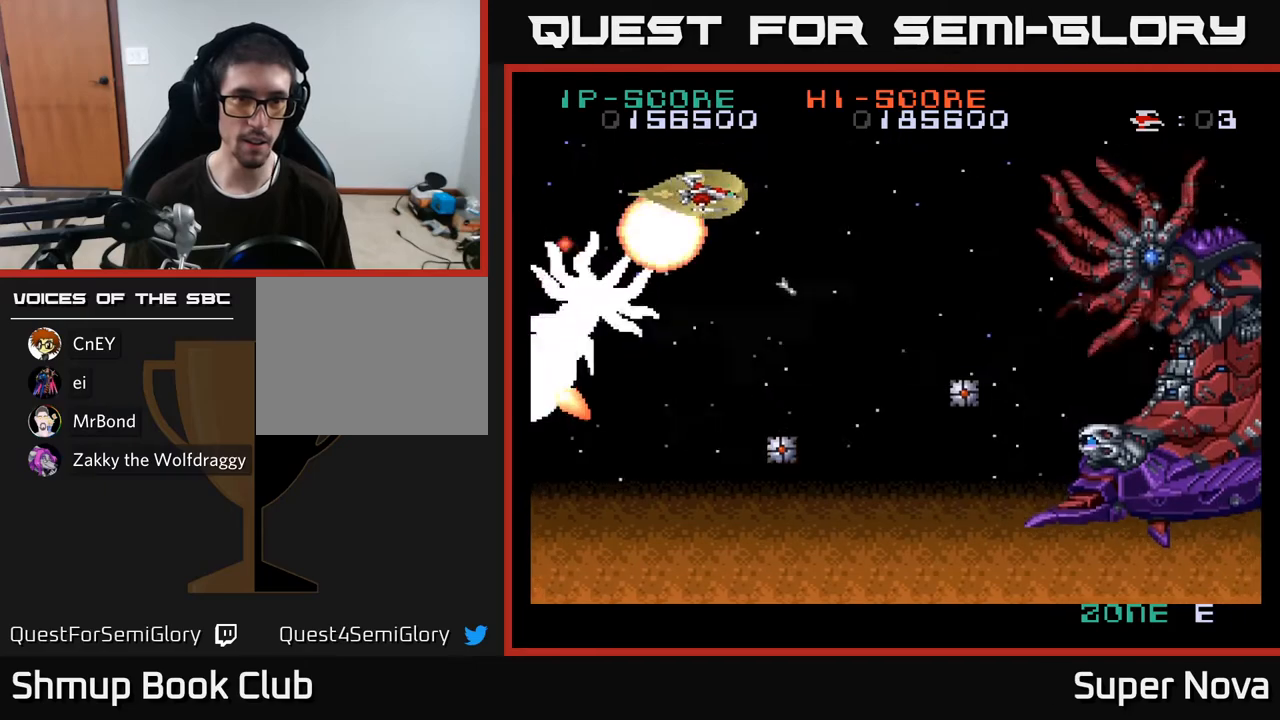
{"buttons": ["A"], "right_stick": "center", "events": [[17, "DPAD_RIGHT", "down"], [67, "DPAD_DOWN", "up"], [83, "DPAD_RIGHT", "up"]]}
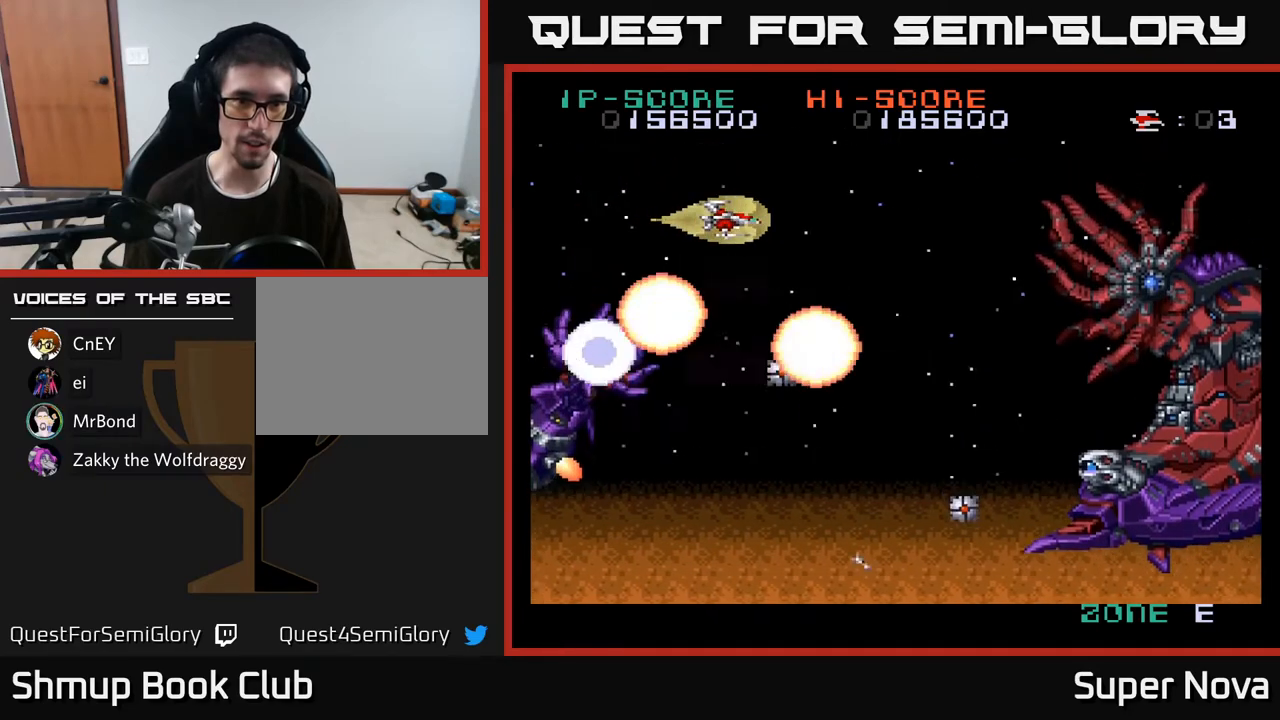
{"buttons": ["A", "DPAD_LEFT"], "right_stick": "center", "events": [[383, "DPAD_UP", "down"], [417, "DPAD_LEFT", "down"], [500, "DPAD_UP", "up"]]}
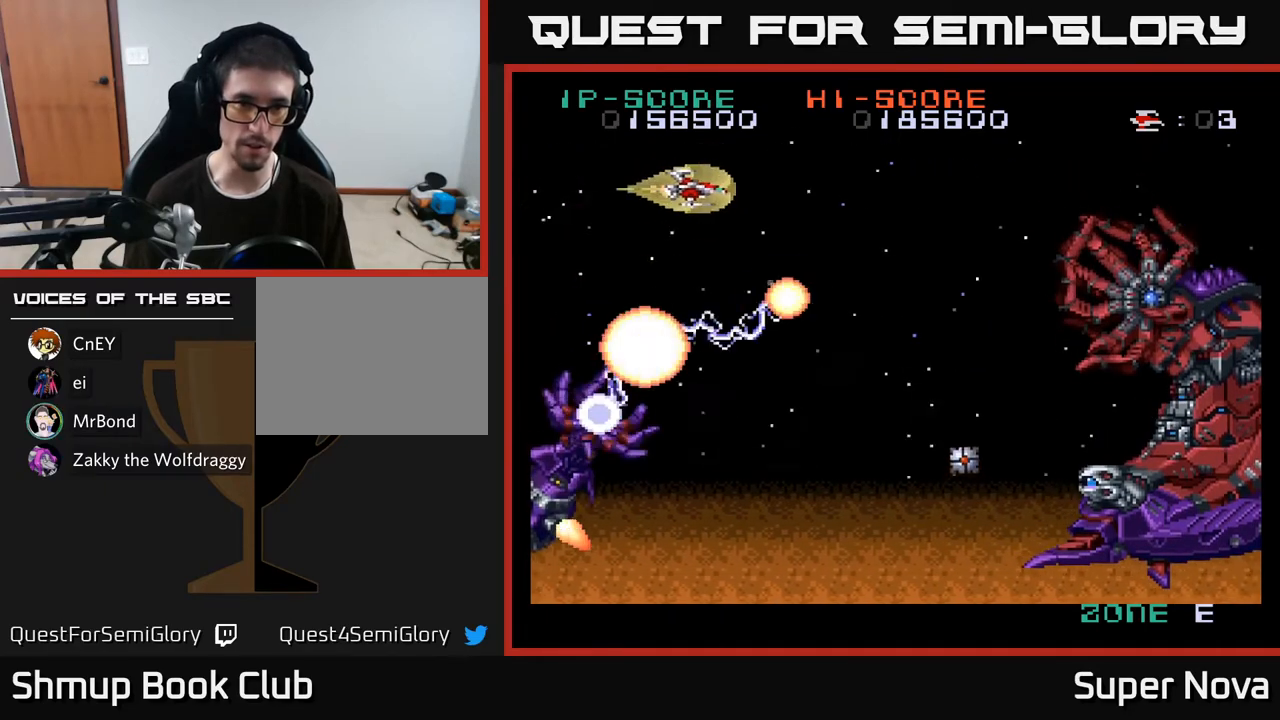
{"buttons": ["A"], "right_stick": "center", "events": [[33, "DPAD_LEFT", "up"], [283, "DPAD_LEFT", "down"], [300, "DPAD_UP", "down"], [383, "DPAD_UP", "up"], [400, "DPAD_LEFT", "up"]]}
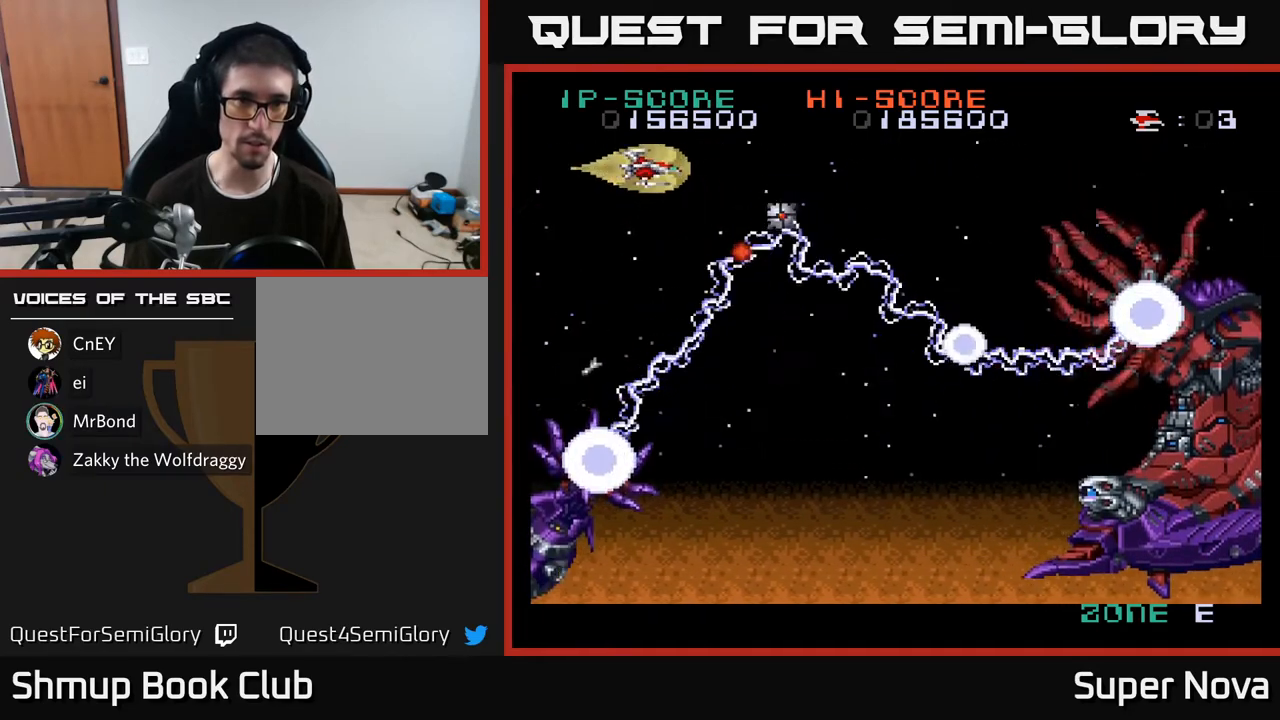
{"buttons": ["A"], "right_stick": "center", "events": [[83, "DPAD_LEFT", "down"], [217, "DPAD_DOWN", "down"], [217, "DPAD_LEFT", "up"], [283, "DPAD_DOWN", "up"]]}
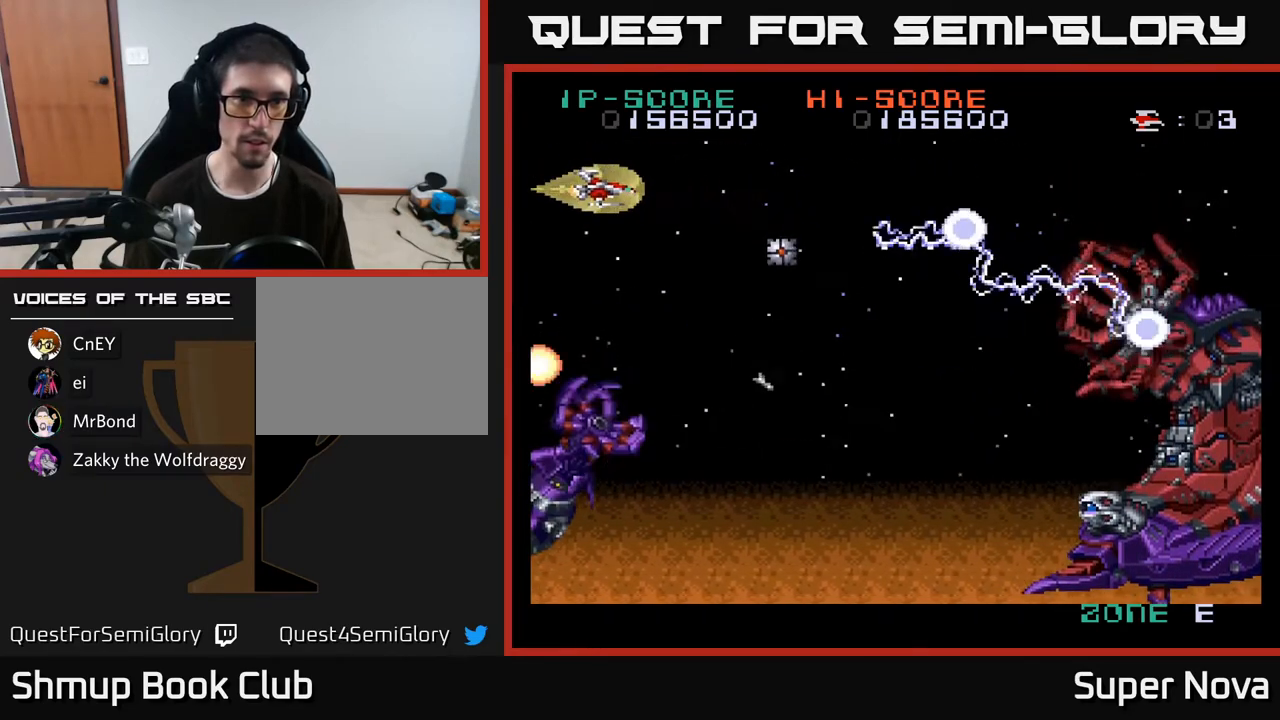
{"buttons": ["A"], "right_stick": "center", "events": [[17, "DPAD_RIGHT", "down"], [117, "DPAD_RIGHT", "up"], [367, "DPAD_RIGHT", "down"], [483, "DPAD_RIGHT", "up"]]}
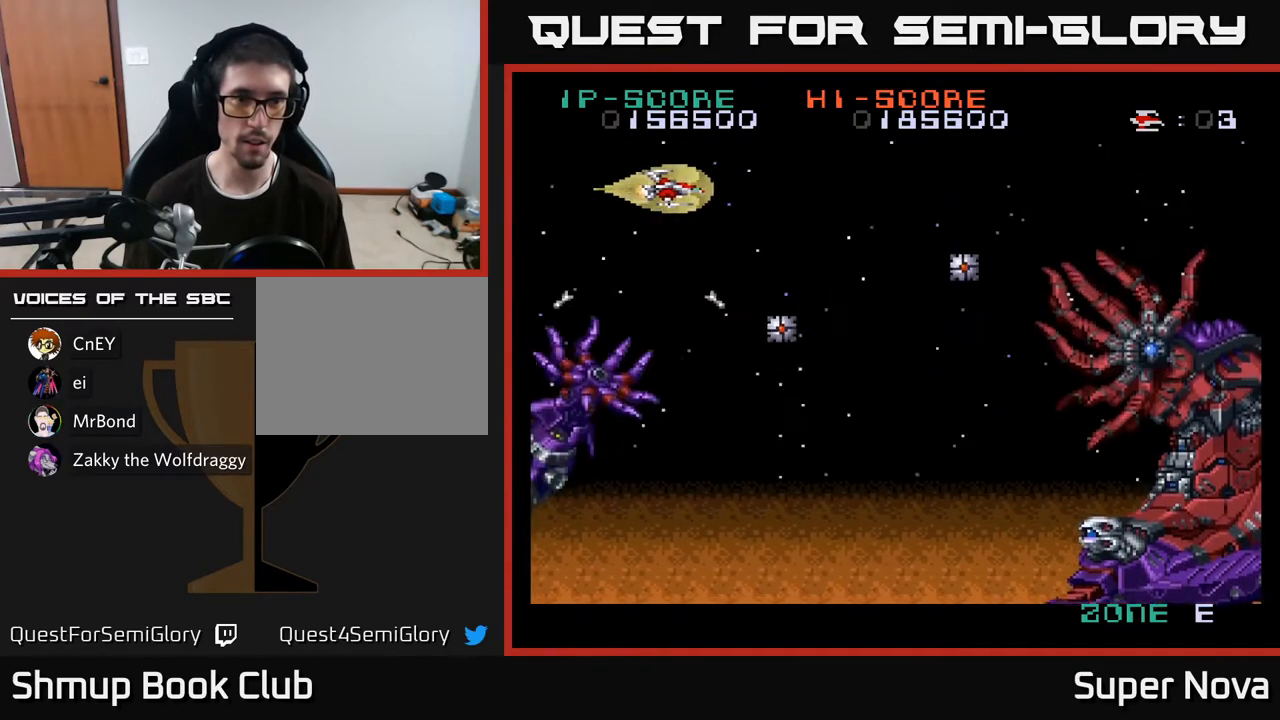
{"buttons": ["A", "DPAD_UP", "DPAD_RIGHT"], "right_stick": "center", "events": [[417, "DPAD_UP", "down"], [500, "DPAD_RIGHT", "down"]]}
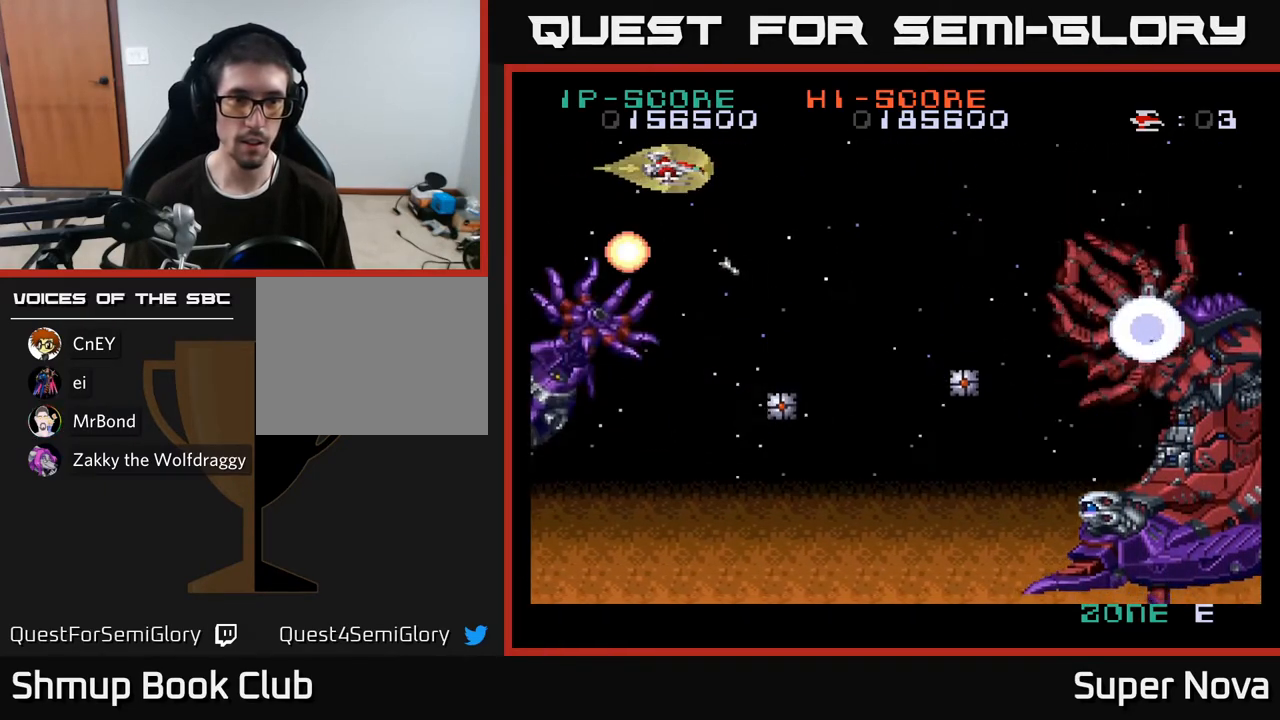
{"buttons": ["A"], "right_stick": "center", "events": [[33, "DPAD_UP", "up"], [100, "DPAD_RIGHT", "up"], [283, "DPAD_RIGHT", "down"], [333, "DPAD_UP", "down"], [400, "DPAD_UP", "up"], [450, "DPAD_RIGHT", "up"]]}
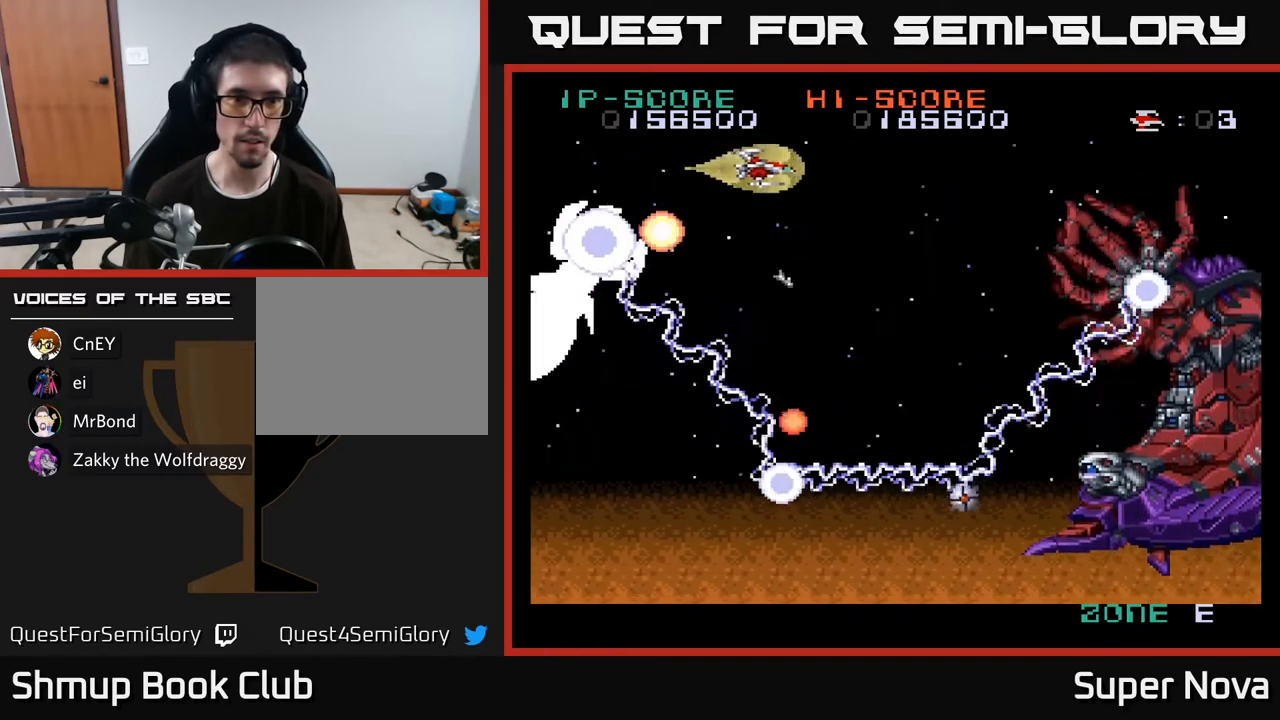
{"buttons": ["A"], "right_stick": "center", "events": []}
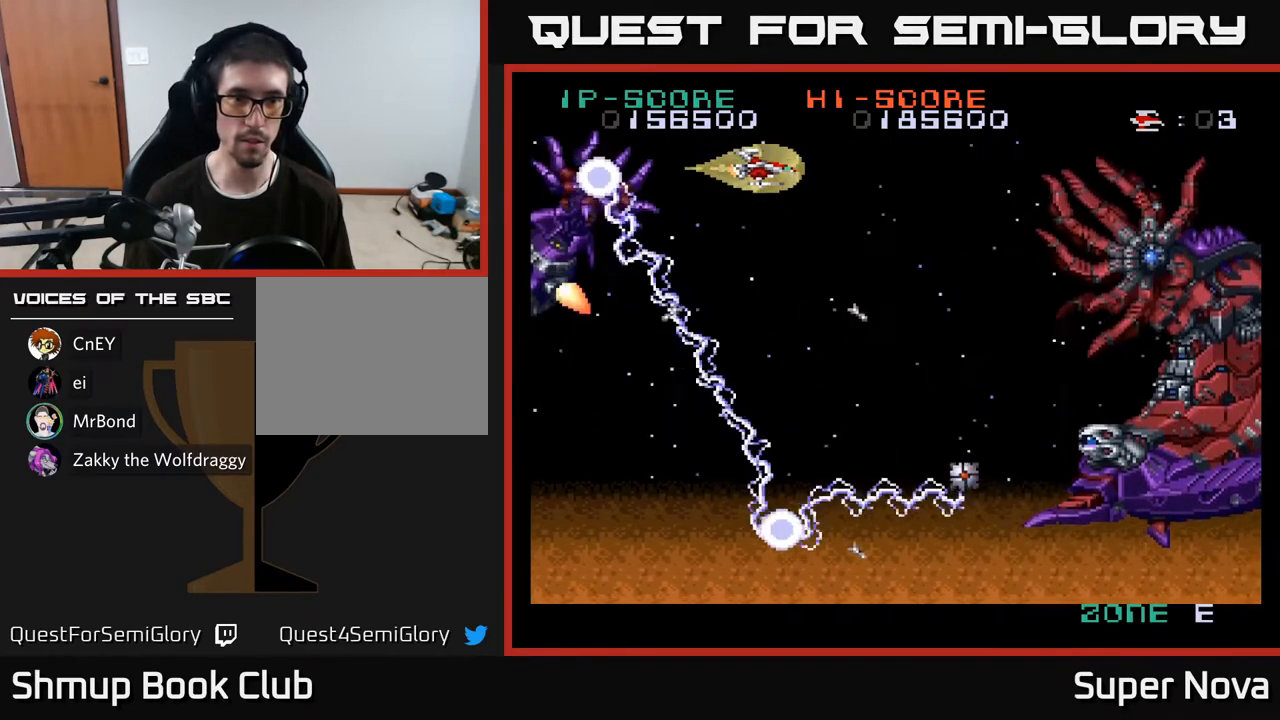
{"buttons": ["A"], "right_stick": "center", "events": [[350, "DPAD_LEFT", "down"], [483, "DPAD_LEFT", "up"]]}
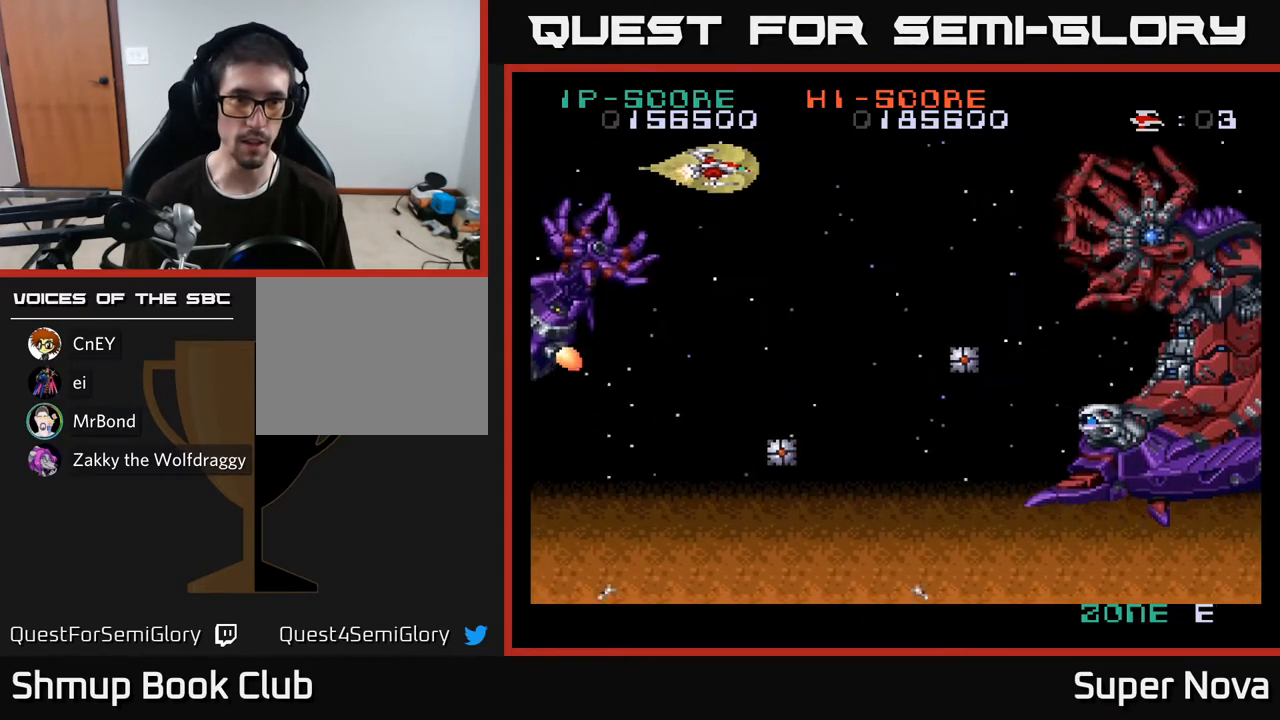
{"buttons": ["A", "DPAD_RIGHT"], "right_stick": "center", "events": [[500, "DPAD_RIGHT", "down"]]}
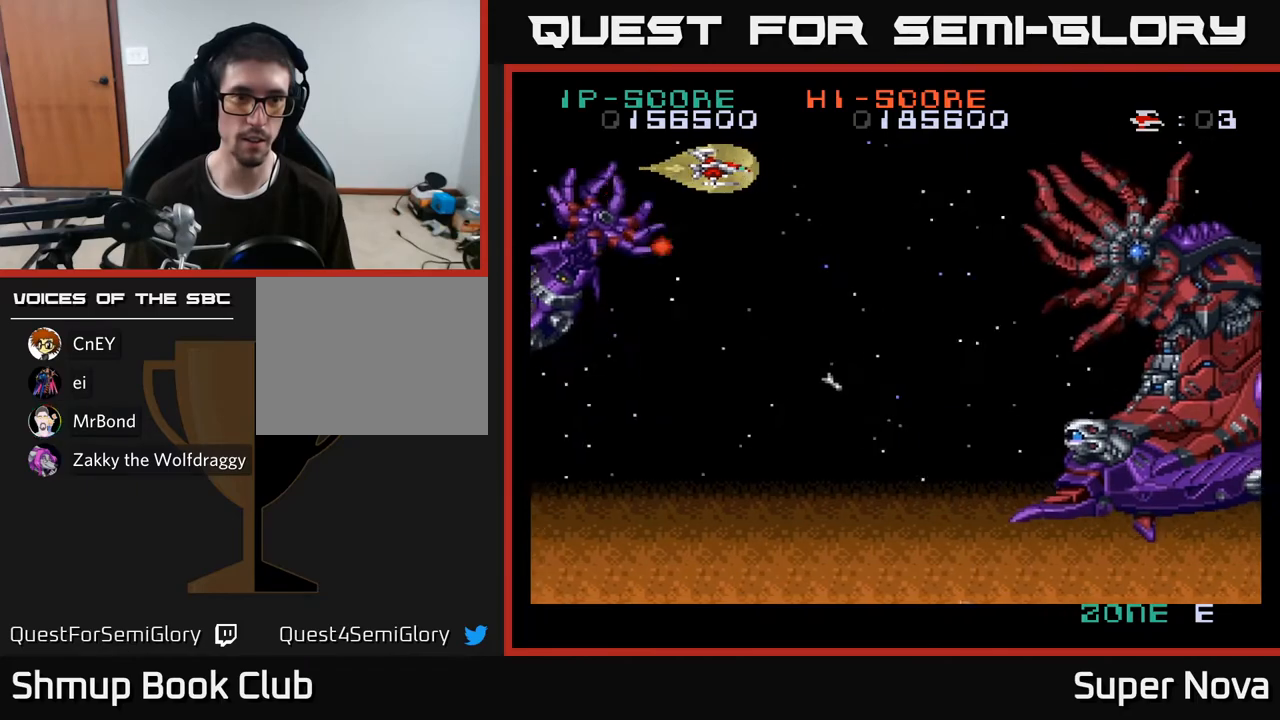
{"buttons": ["A", "DPAD_DOWN"], "right_stick": "center", "events": [[117, "DPAD_RIGHT", "up"], [167, "DPAD_RIGHT", "down"], [200, "DPAD_DOWN", "down"], [367, "DPAD_RIGHT", "up"]]}
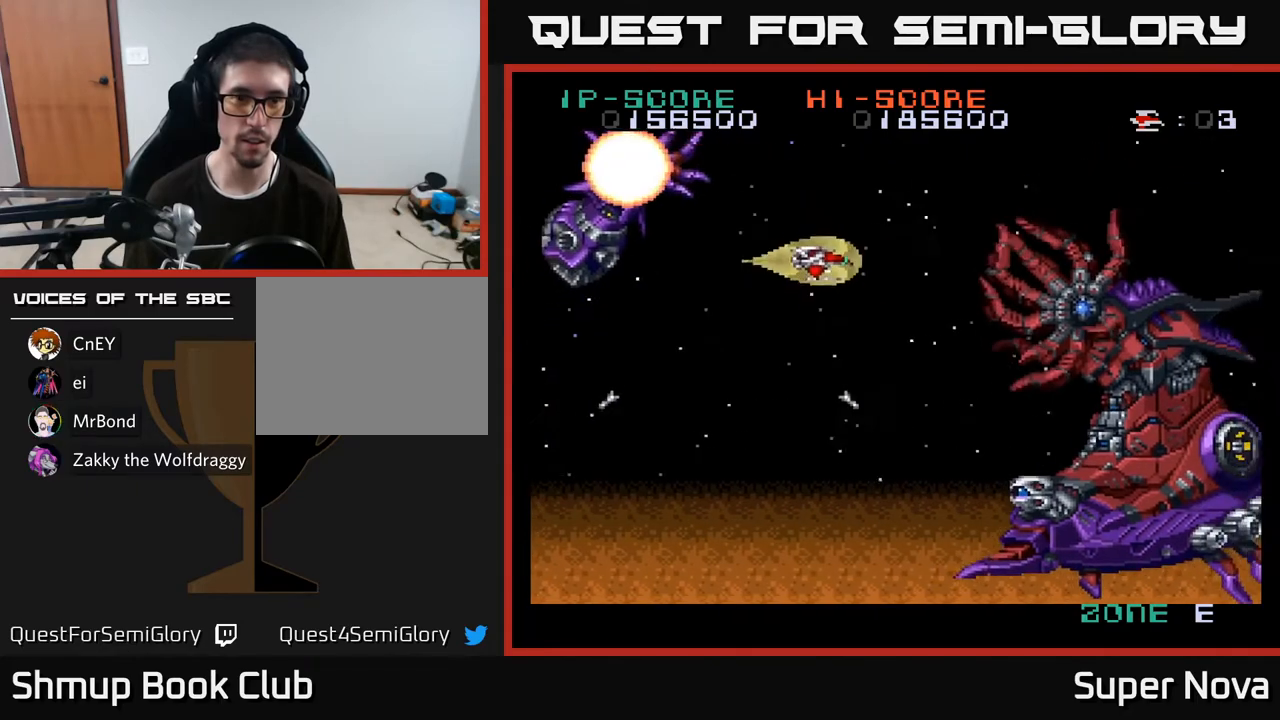
{"buttons": ["X", "DPAD_DOWN"], "right_stick": "center", "events": [[50, "X", "down"], [83, "A", "up"]]}
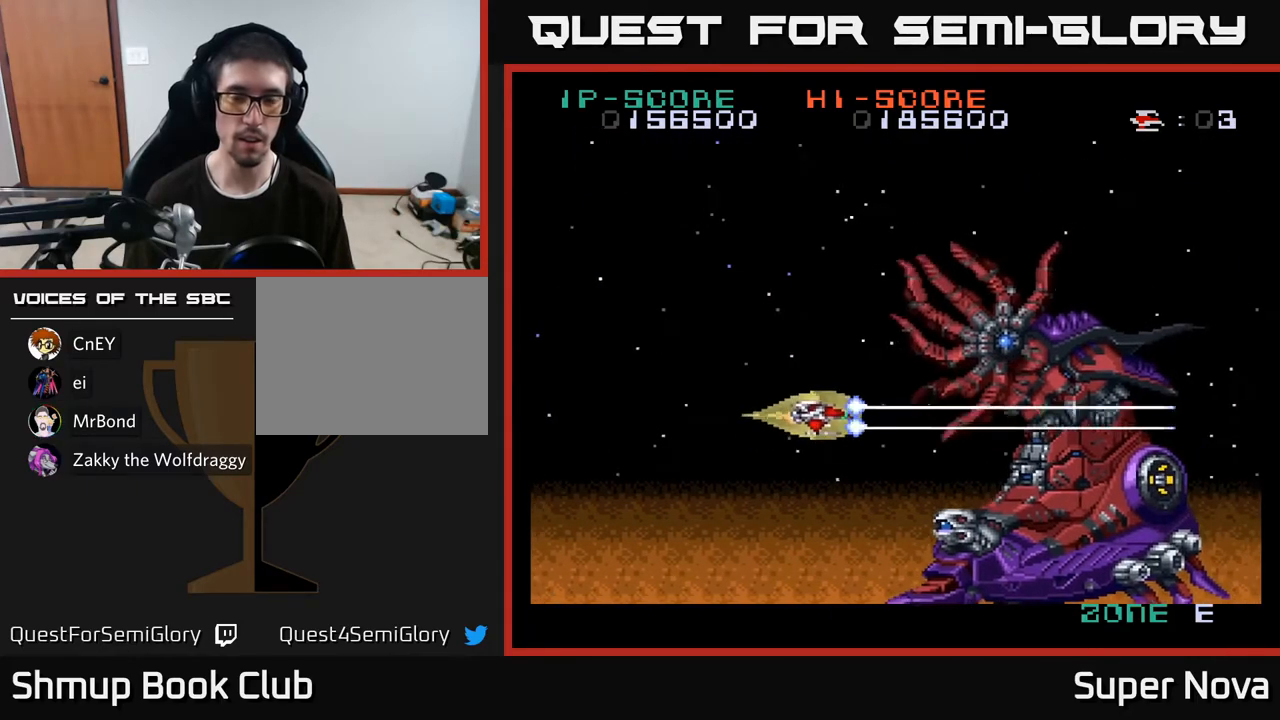
{"buttons": ["X", "DPAD_UP", "DPAD_LEFT"], "right_stick": "center", "events": [[83, "DPAD_LEFT", "down"], [250, "DPAD_DOWN", "up"], [350, "DPAD_UP", "down"]]}
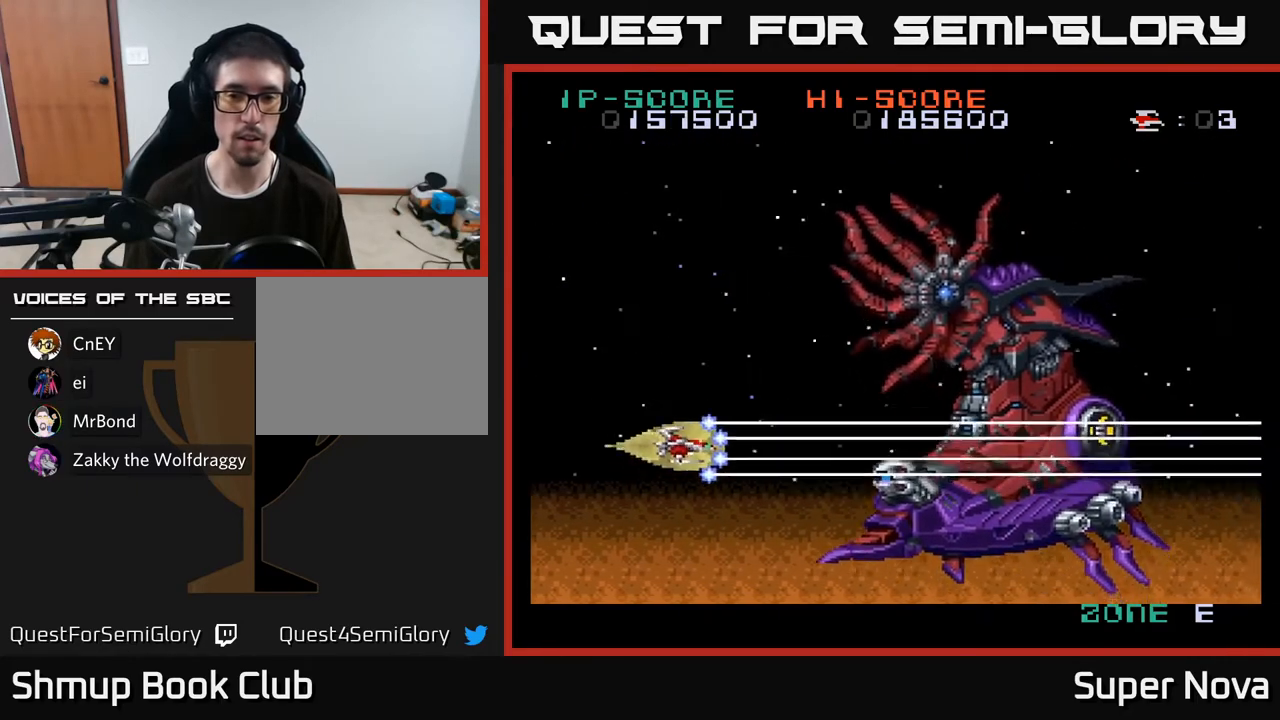
{"buttons": ["X", "DPAD_DOWN"], "right_stick": "center", "events": [[117, "DPAD_LEFT", "up"], [300, "DPAD_UP", "up"], [333, "DPAD_DOWN", "down"]]}
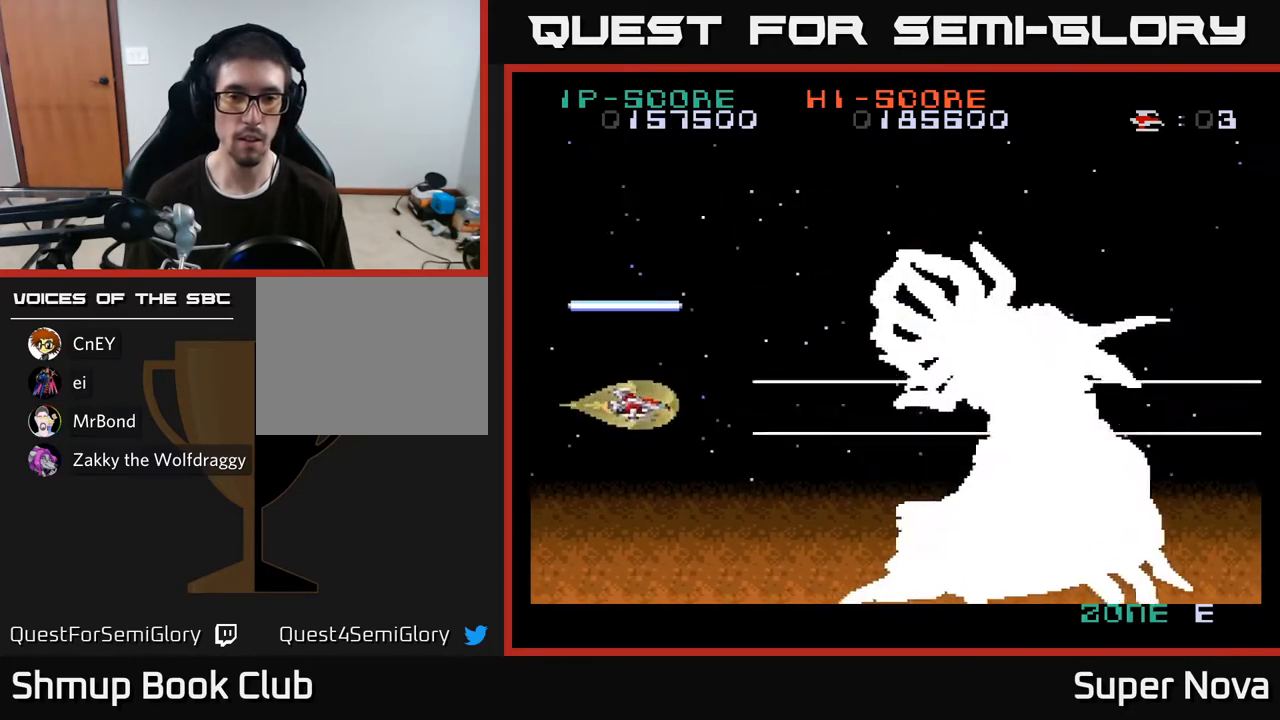
{"buttons": ["X", "DPAD_DOWN"], "right_stick": "center", "events": [[150, "DPAD_DOWN", "up"], [483, "DPAD_DOWN", "down"]]}
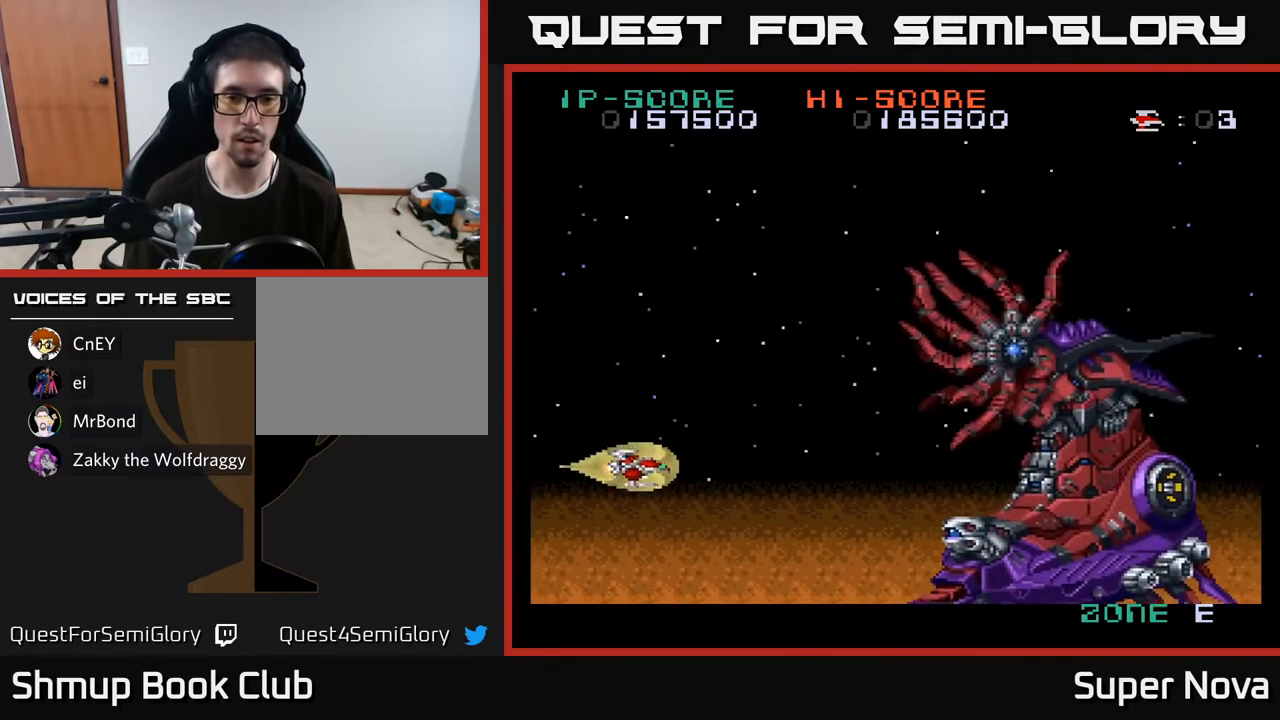
{"buttons": ["X"], "right_stick": "center", "events": [[17, "DPAD_DOWN", "up"], [267, "DPAD_UP", "down"], [333, "DPAD_UP", "up"]]}
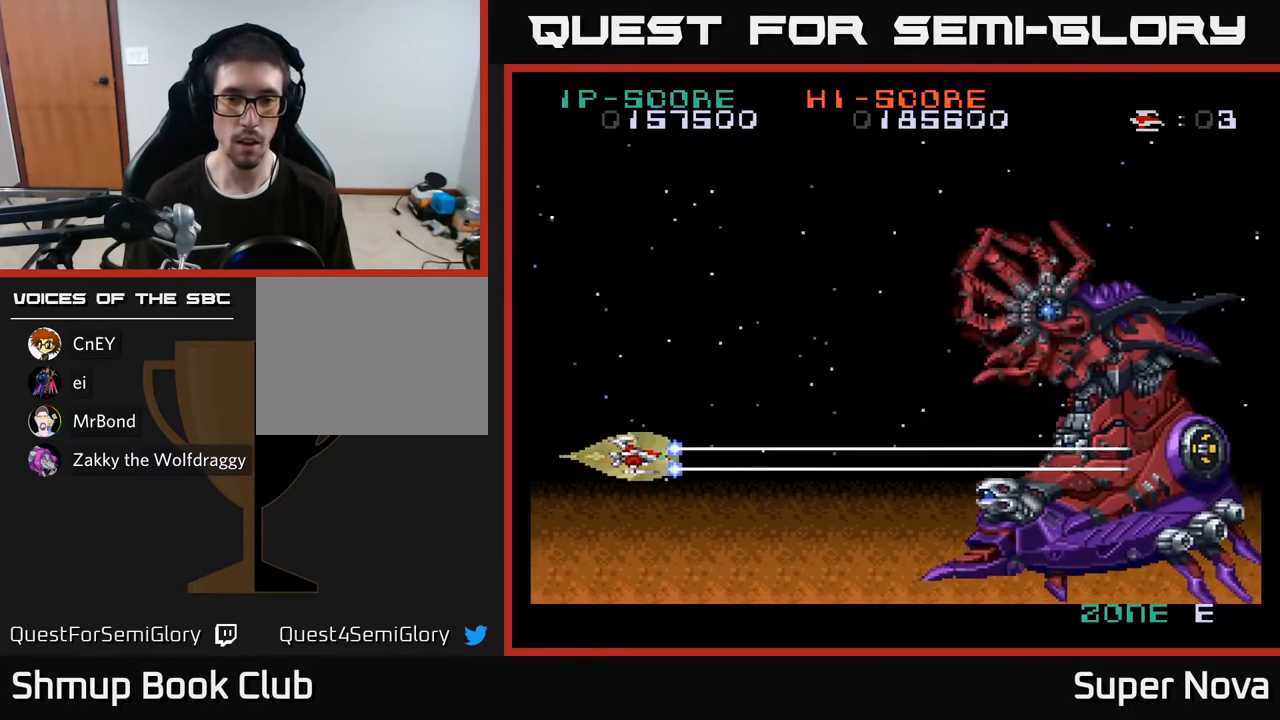
{"buttons": ["X", "DPAD_DOWN", "DPAD_RIGHT"], "right_stick": "center", "events": [[233, "DPAD_UP", "down"], [400, "DPAD_UP", "up"], [433, "DPAD_RIGHT", "down"], [483, "DPAD_DOWN", "down"]]}
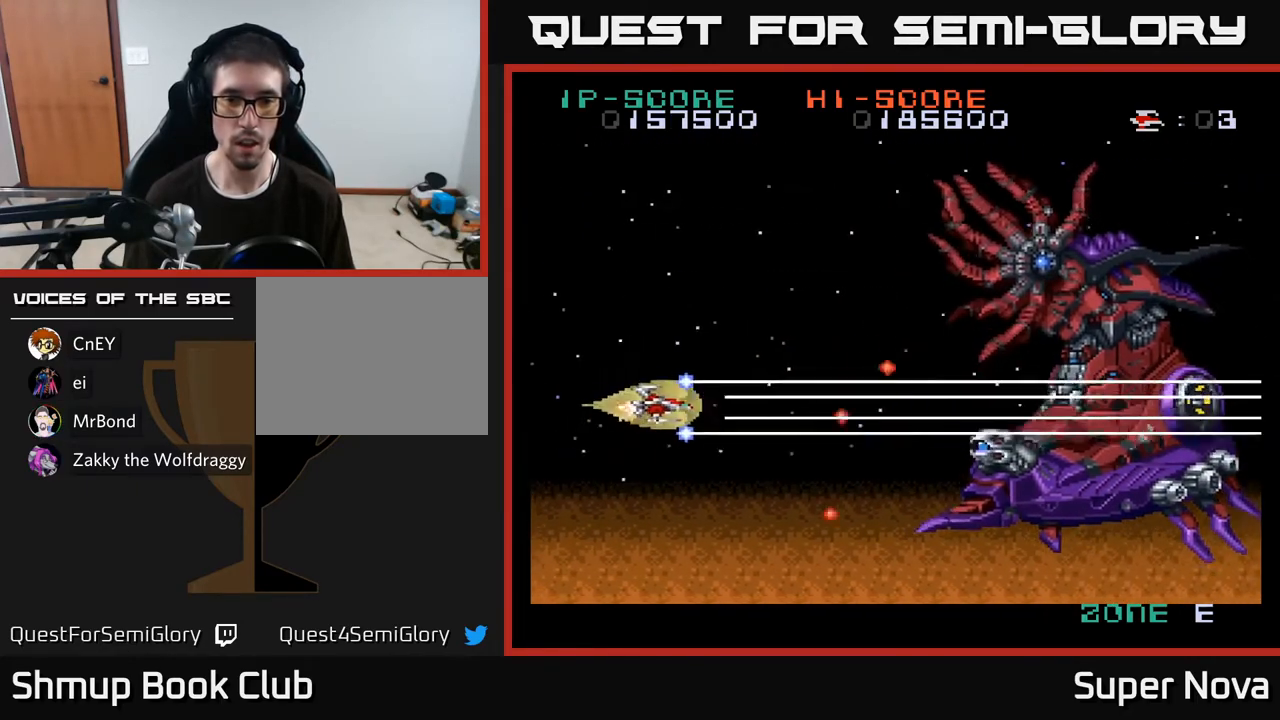
{"buttons": ["X", "DPAD_DOWN"], "right_stick": "center", "events": [[67, "DPAD_RIGHT", "up"], [217, "DPAD_RIGHT", "down"], [300, "DPAD_DOWN", "up"], [317, "DPAD_DOWN", "down"], [450, "DPAD_RIGHT", "up"]]}
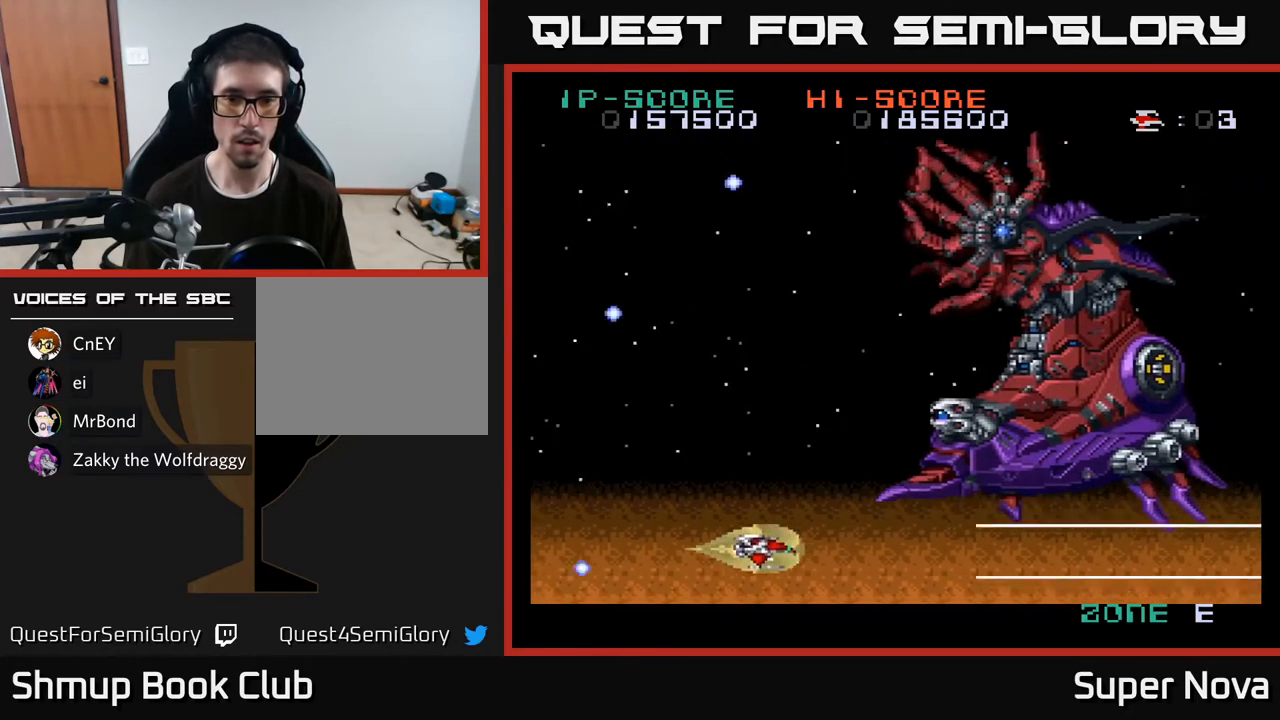
{"buttons": ["X", "DPAD_UP"], "right_stick": "center", "events": [[67, "DPAD_LEFT", "down"], [100, "DPAD_DOWN", "up"], [167, "DPAD_UP", "down"], [233, "DPAD_LEFT", "up"]]}